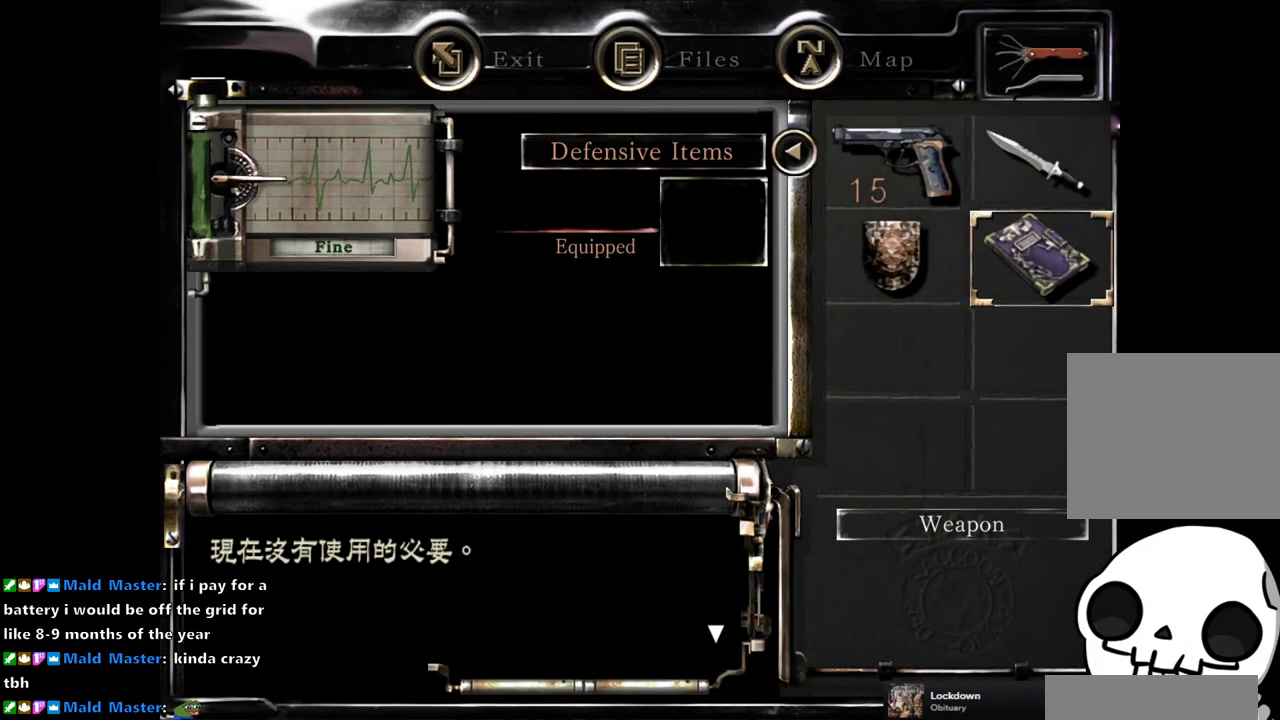
Gameplay with a controller (PlayStation layout); each line is a JSON object with the inputs held at the frame after it. "events" lists button and stick changes between this image and that frame as [ms after this image, input, new state], when the widget could be followed in between.
{"buttons": ["CROSS"], "left_stick": "center", "right_stick": "center", "events": [[433, "CROSS", "down"]]}
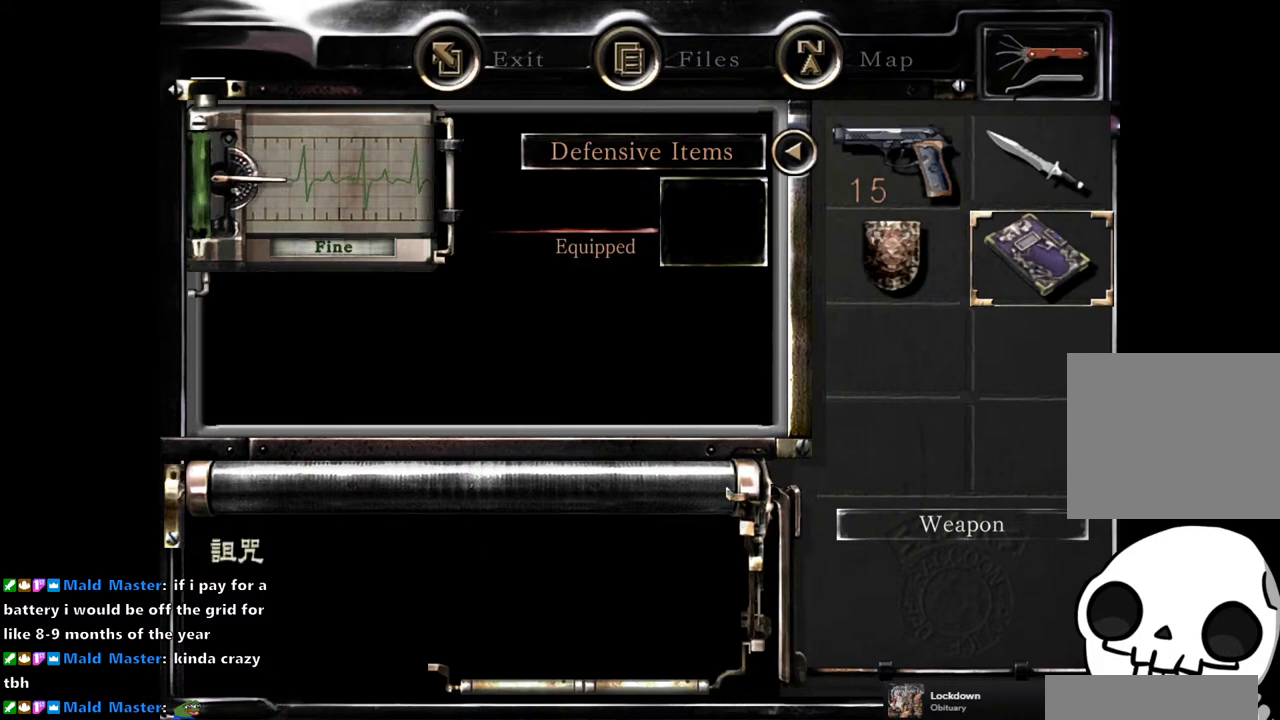
{"buttons": [], "left_stick": "center", "right_stick": "center", "events": [[50, "CROSS", "up"], [300, "CROSS", "down"], [383, "CROSS", "up"]]}
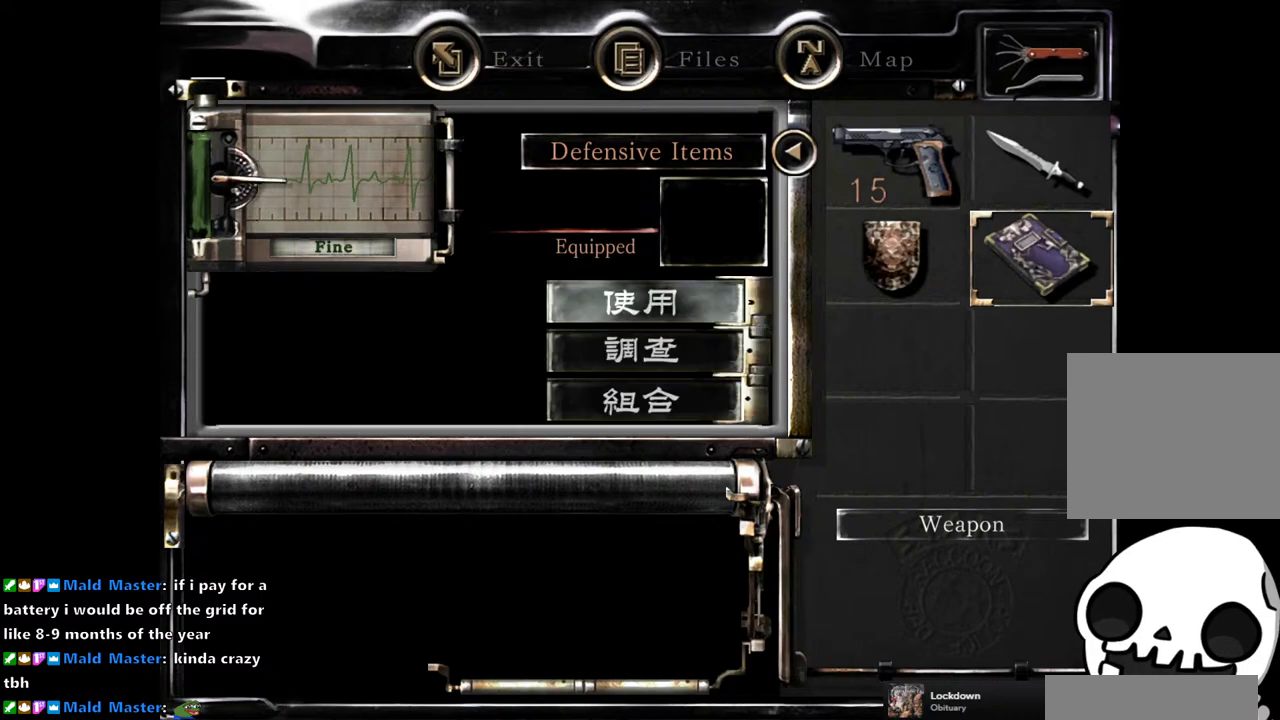
{"buttons": [], "left_stick": "center", "right_stick": "center", "events": [[150, "DPAD_DOWN", "down"], [250, "DPAD_DOWN", "up"], [283, "CROSS", "down"], [383, "CROSS", "up"]]}
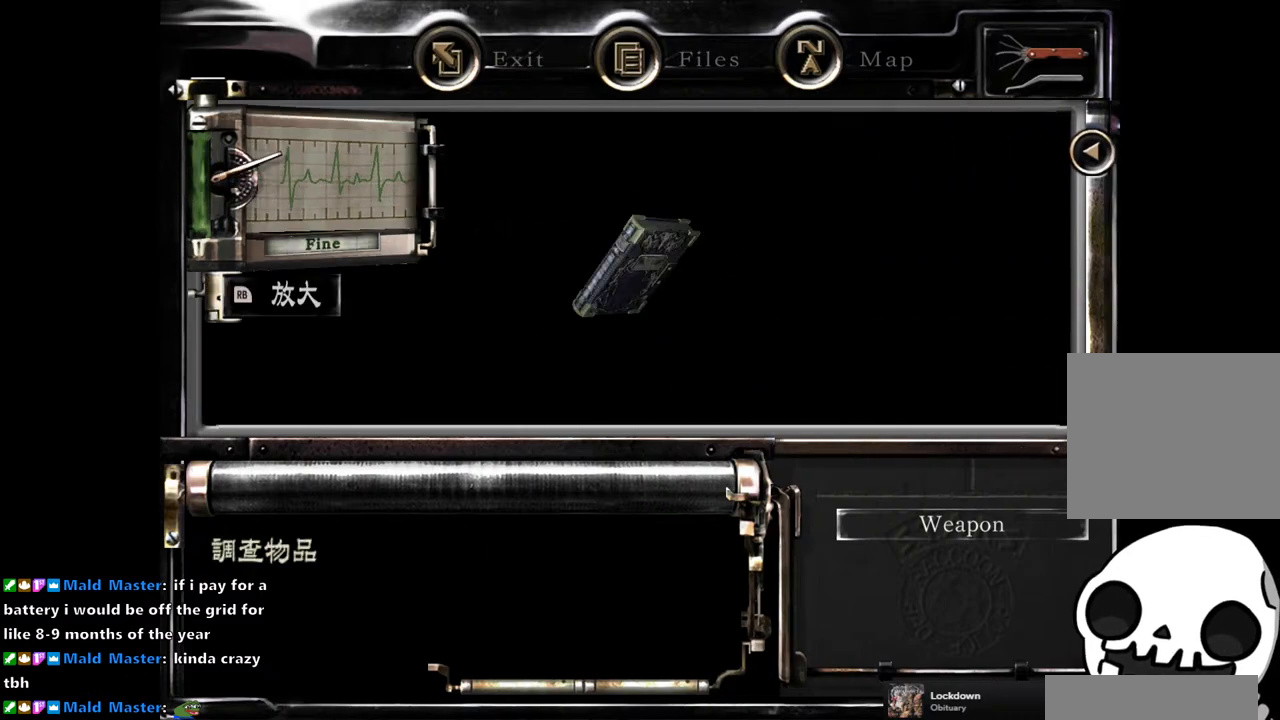
{"buttons": ["DPAD_DOWN", "DPAD_RIGHT"], "left_stick": "center", "right_stick": "center", "events": [[67, "DPAD_DOWN", "down"], [67, "DPAD_RIGHT", "down"]]}
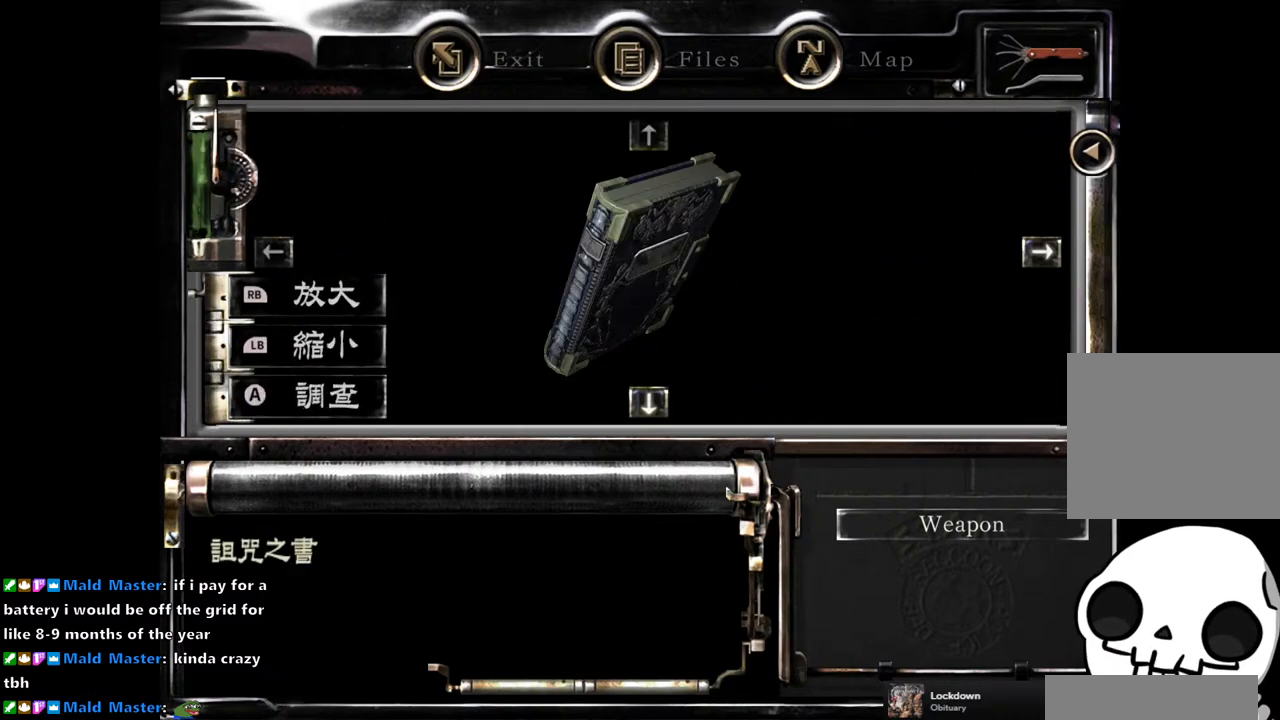
{"buttons": [], "left_stick": "center", "right_stick": "center", "events": [[317, "CROSS", "down"], [333, "DPAD_DOWN", "up"], [350, "DPAD_RIGHT", "up"], [417, "CROSS", "up"]]}
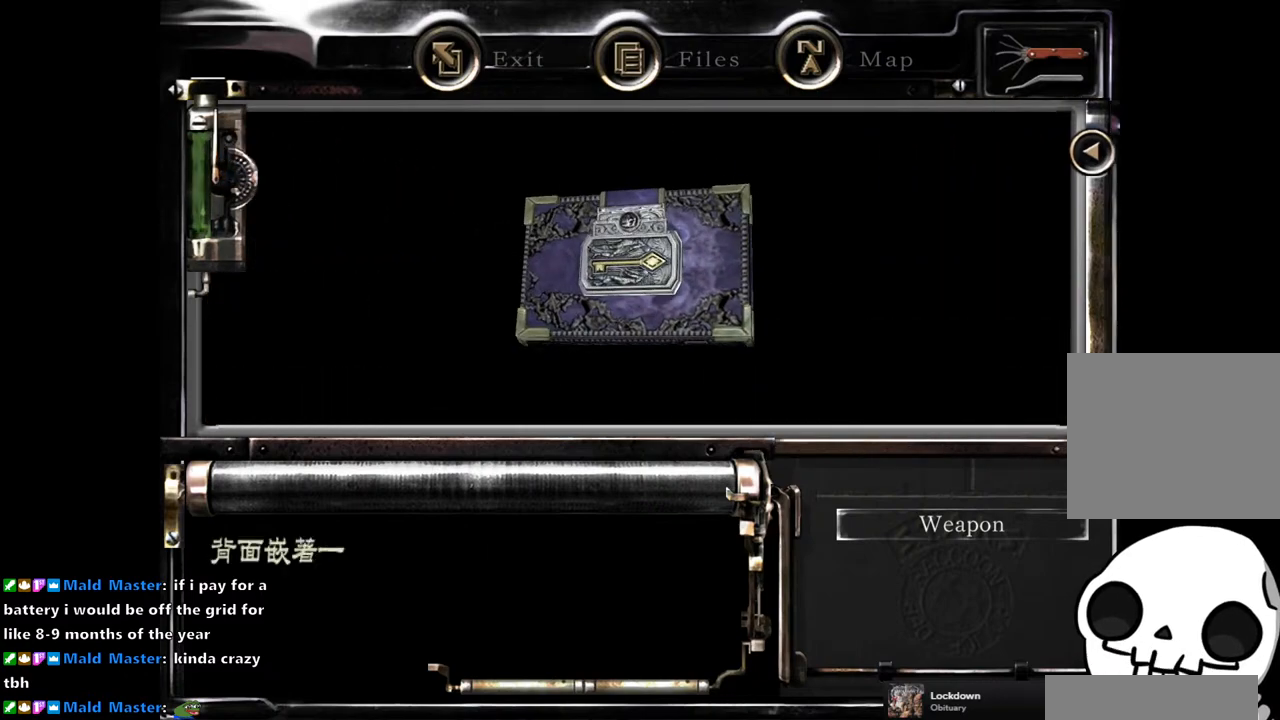
{"buttons": ["CROSS"], "left_stick": "center", "right_stick": "center", "events": [[17, "CROSS", "down"], [100, "CROSS", "up"], [183, "CROSS", "down"], [233, "CROSS", "up"], [333, "CROSS", "down"], [383, "CROSS", "up"], [483, "CROSS", "down"]]}
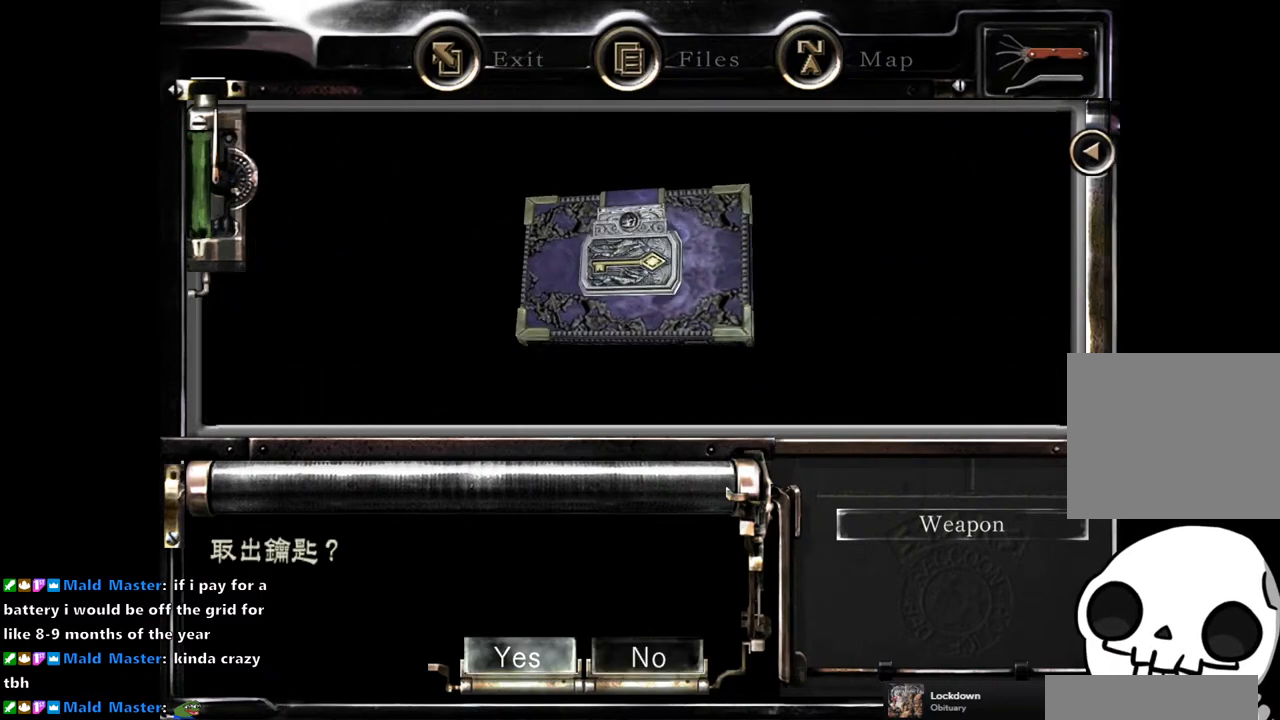
{"buttons": [], "left_stick": "center", "right_stick": "center", "events": [[50, "CROSS", "up"], [233, "CROSS", "down"], [350, "CROSS", "up"]]}
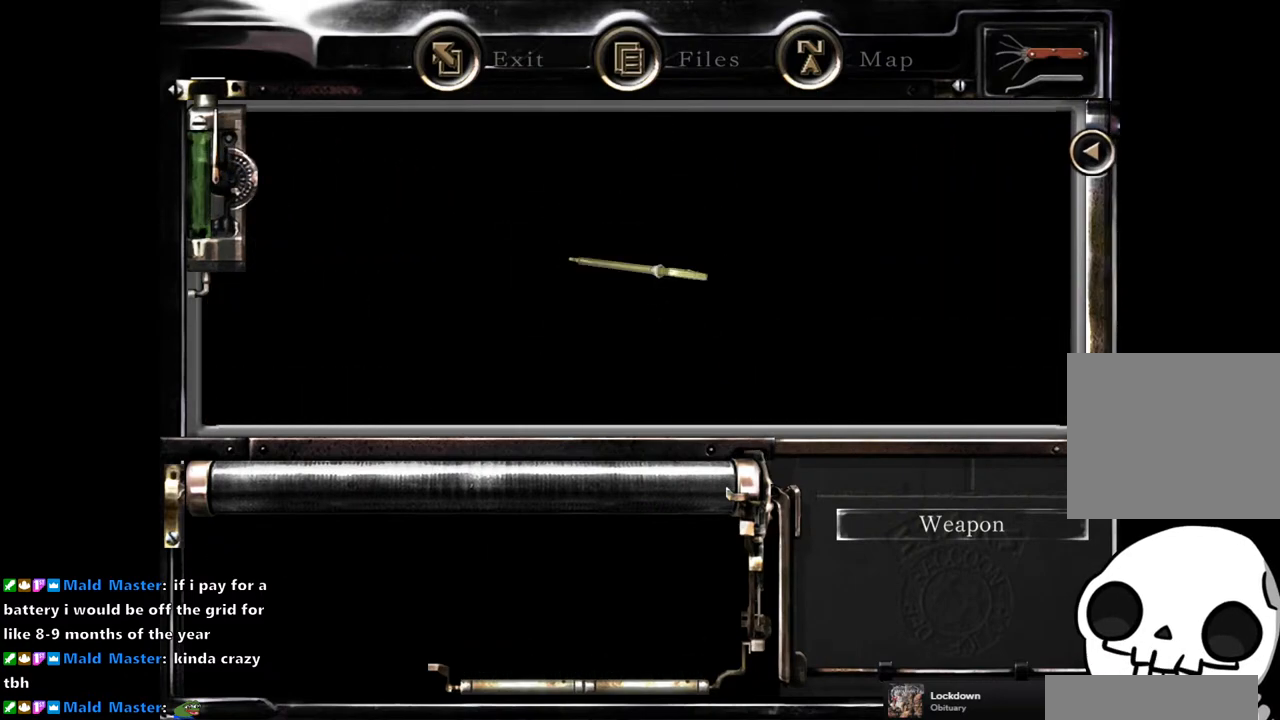
{"buttons": ["CROSS"], "left_stick": "center", "right_stick": "center", "events": [[150, "CROSS", "down"], [250, "CROSS", "up"], [333, "CROSS", "down"], [433, "CROSS", "up"], [500, "CROSS", "down"]]}
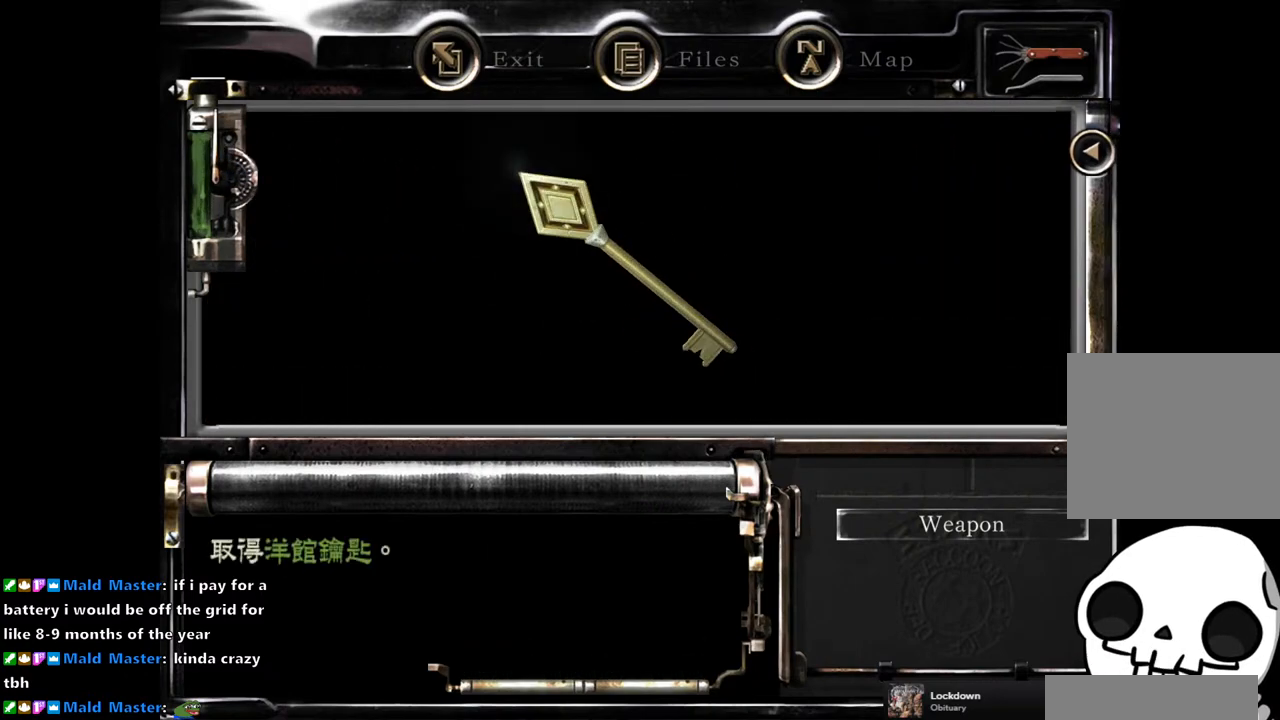
{"buttons": [], "left_stick": "center", "right_stick": "center", "events": [[83, "CROSS", "up"], [167, "CROSS", "down"], [217, "CROSS", "up"], [317, "CROSS", "down"], [367, "CROSS", "up"], [450, "CROSS", "down"], [500, "CROSS", "up"]]}
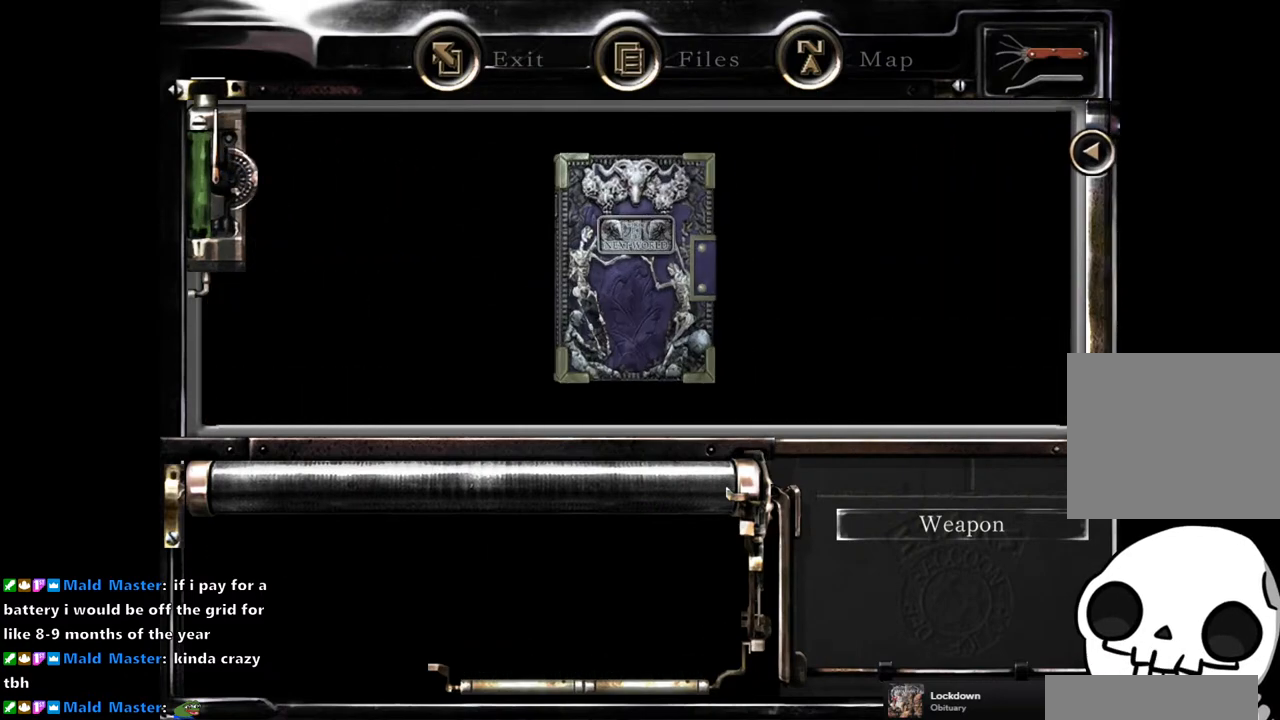
{"buttons": [], "left_stick": "center", "right_stick": "center", "events": [[83, "CROSS", "down"], [150, "CROSS", "up"], [250, "CROSS", "down"], [300, "CROSS", "up"], [367, "CROSS", "down"], [450, "CROSS", "up"]]}
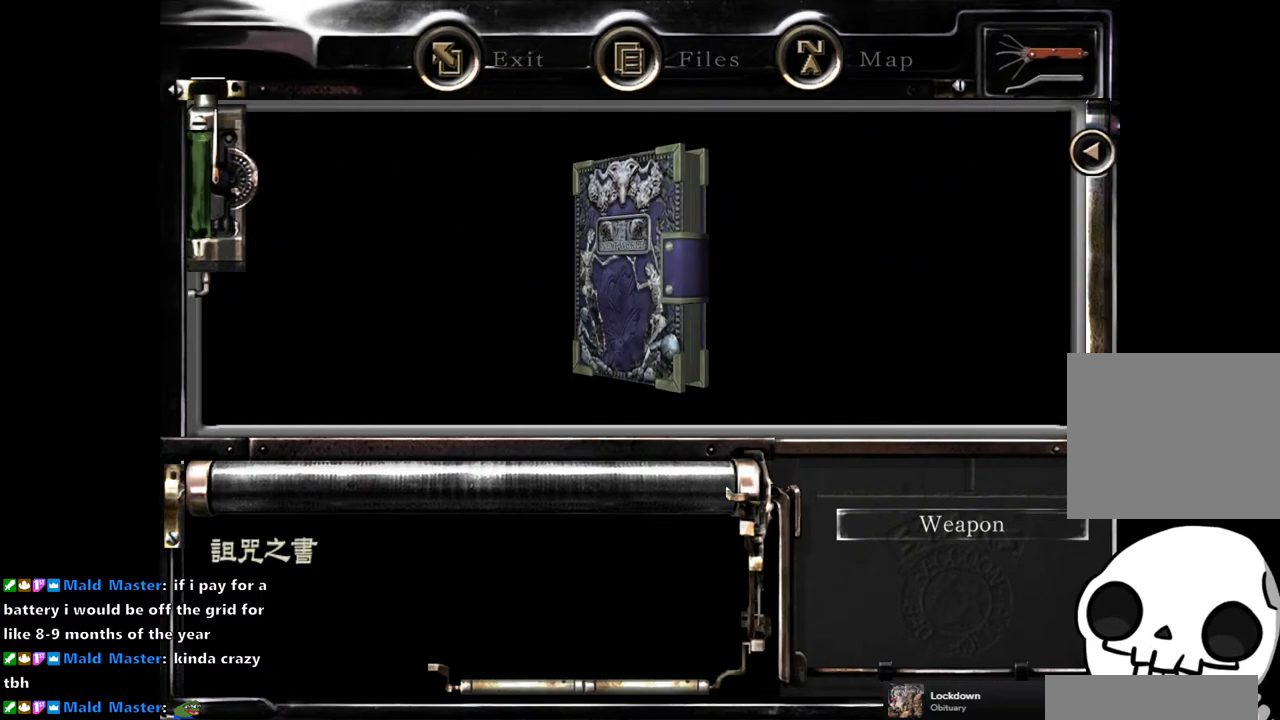
{"buttons": ["CROSS"], "left_stick": "center", "right_stick": "center", "events": [[17, "CROSS", "down"], [100, "CROSS", "up"], [200, "CROSS", "down"], [217, "CROSS", "up"], [433, "CROSS", "down"]]}
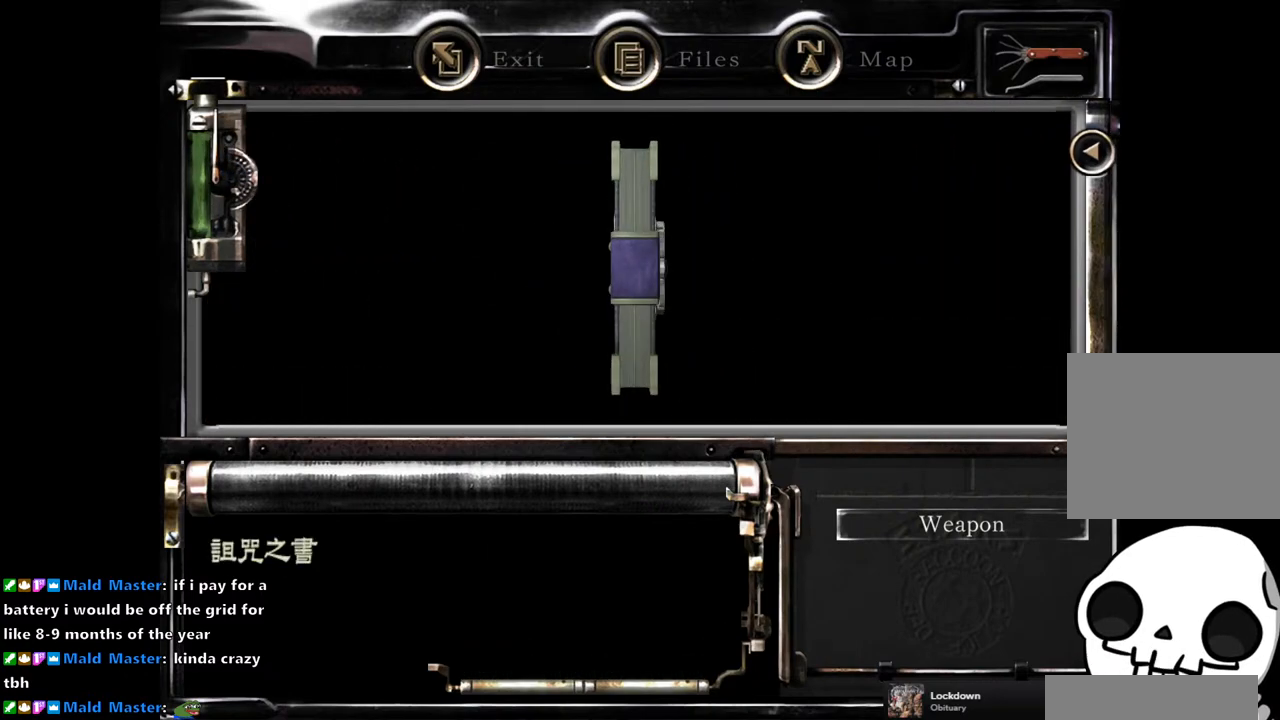
{"buttons": ["CROSS"], "left_stick": "center", "right_stick": "center", "events": [[17, "CROSS", "up"], [117, "CROSS", "down"], [167, "CROSS", "up"], [233, "CROSS", "down"], [350, "CROSS", "up"], [367, "CROSS", "down"]]}
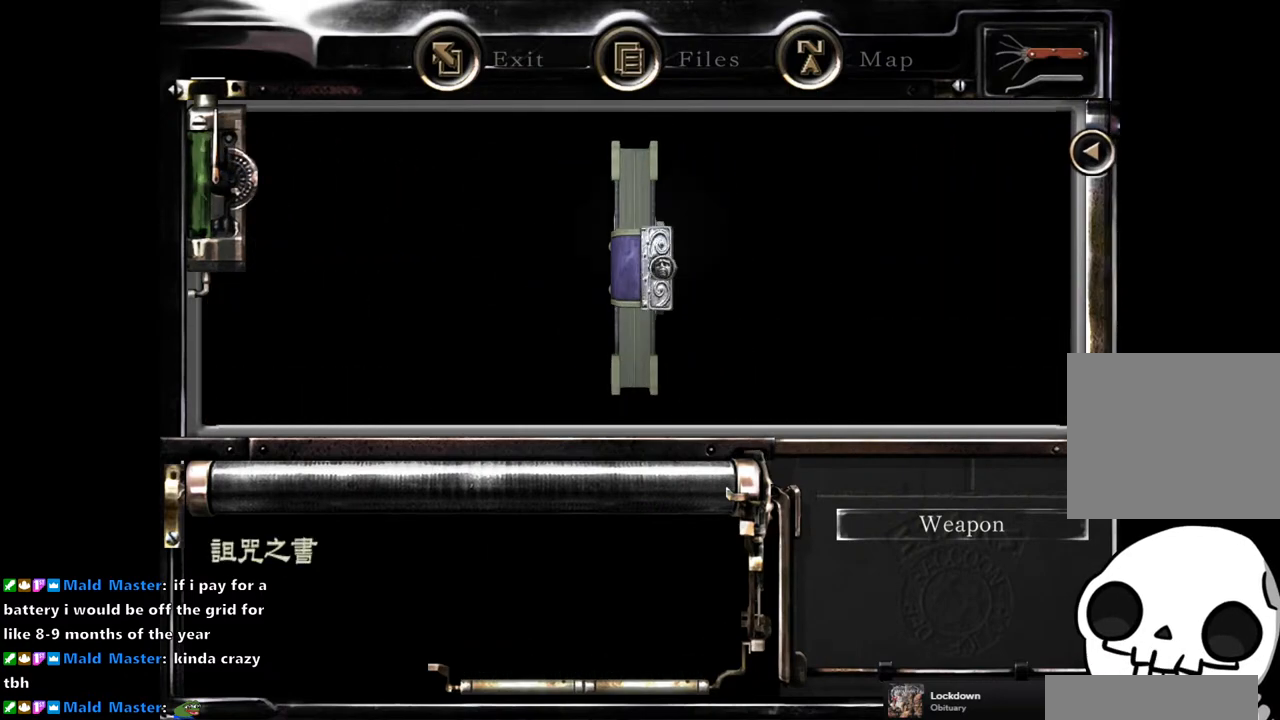
{"buttons": [], "left_stick": "center", "right_stick": "center", "events": [[117, "CROSS", "up"], [133, "CROSS", "down"], [267, "CROSS", "up"], [367, "CROSS", "down"], [433, "CROSS", "up"]]}
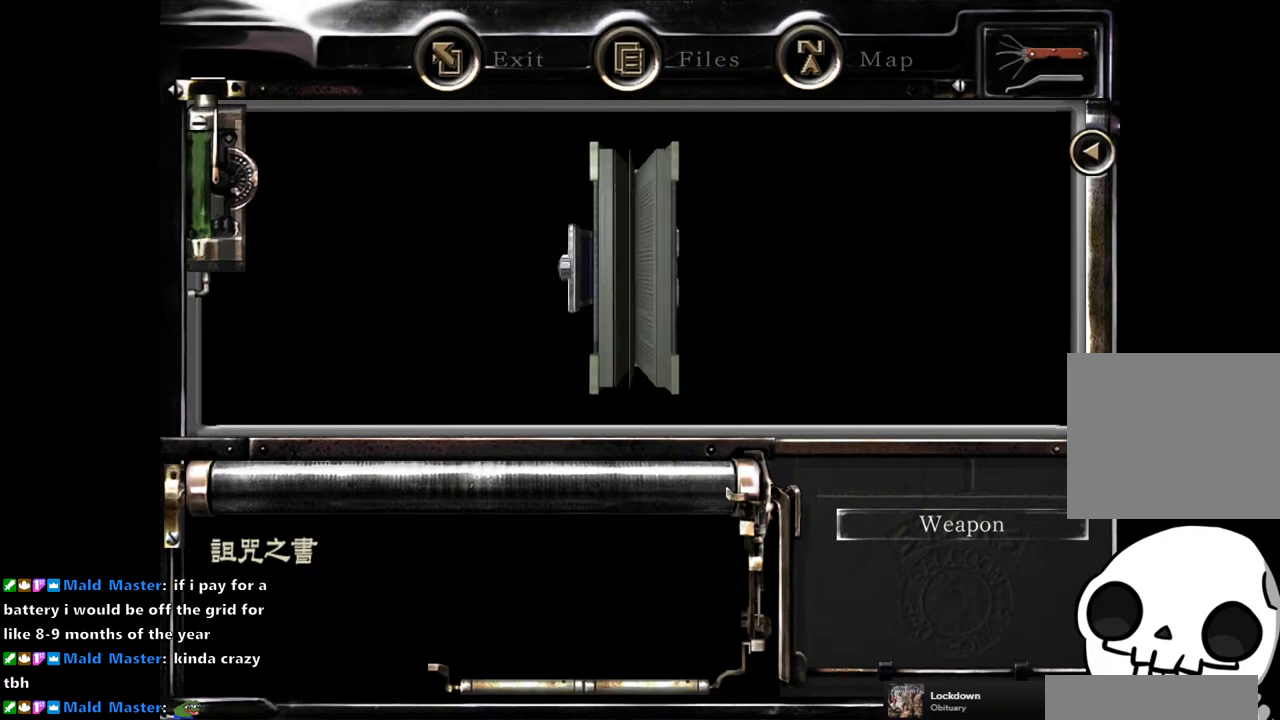
{"buttons": [], "left_stick": "center", "right_stick": "center", "events": [[17, "CROSS", "down"], [50, "CROSS", "up"], [167, "CROSS", "down"], [217, "CROSS", "up"], [433, "CROSS", "down"], [500, "CROSS", "up"]]}
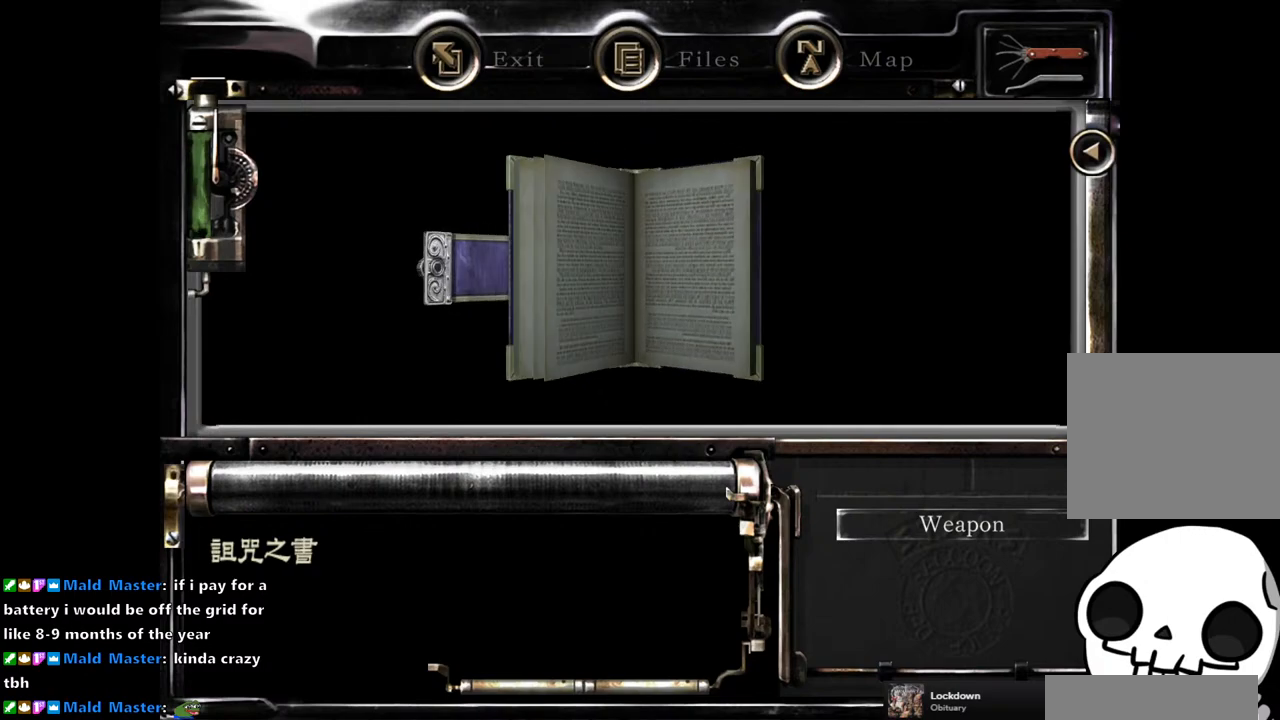
{"buttons": [], "left_stick": "center", "right_stick": "center", "events": [[117, "CROSS", "down"], [150, "CROSS", "up"], [233, "CROSS", "down"], [317, "CROSS", "up"], [383, "CROSS", "down"], [433, "CROSS", "up"]]}
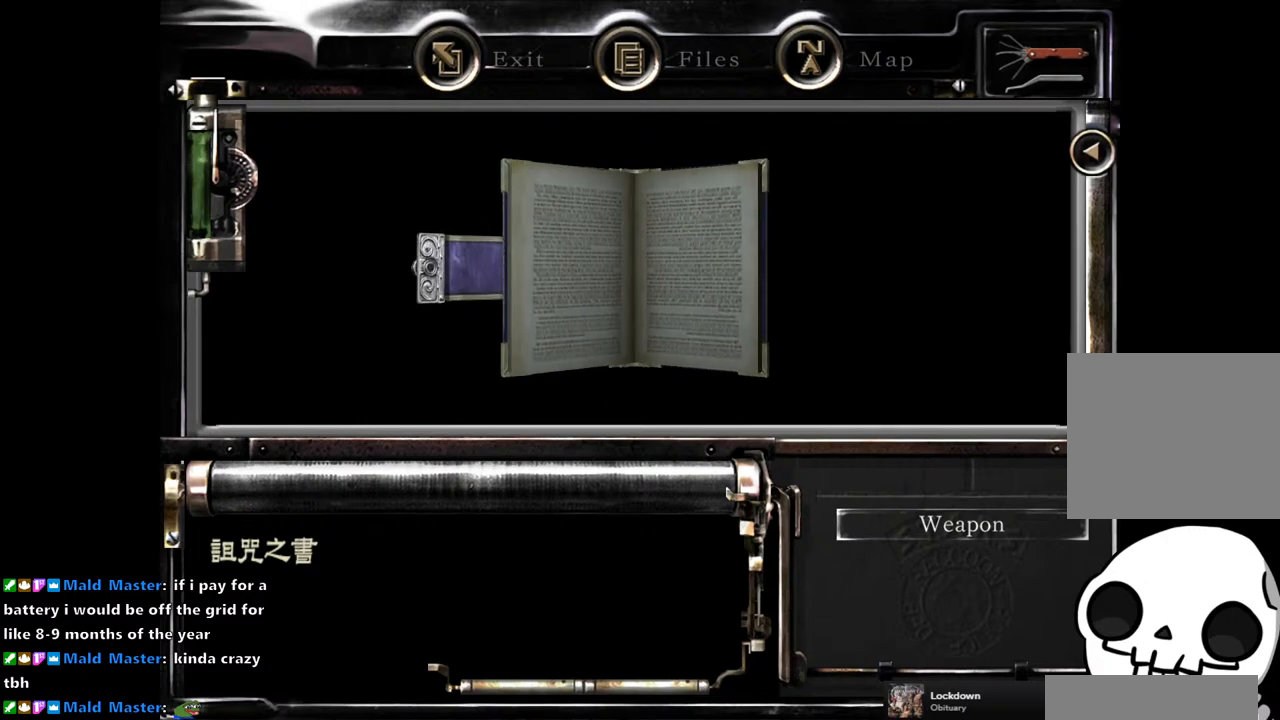
{"buttons": ["CROSS"], "left_stick": "center", "right_stick": "center", "events": [[33, "CROSS", "down"], [100, "CROSS", "up"], [183, "CROSS", "down"], [250, "CROSS", "up"], [317, "CROSS", "down"], [400, "CROSS", "up"], [483, "CROSS", "down"]]}
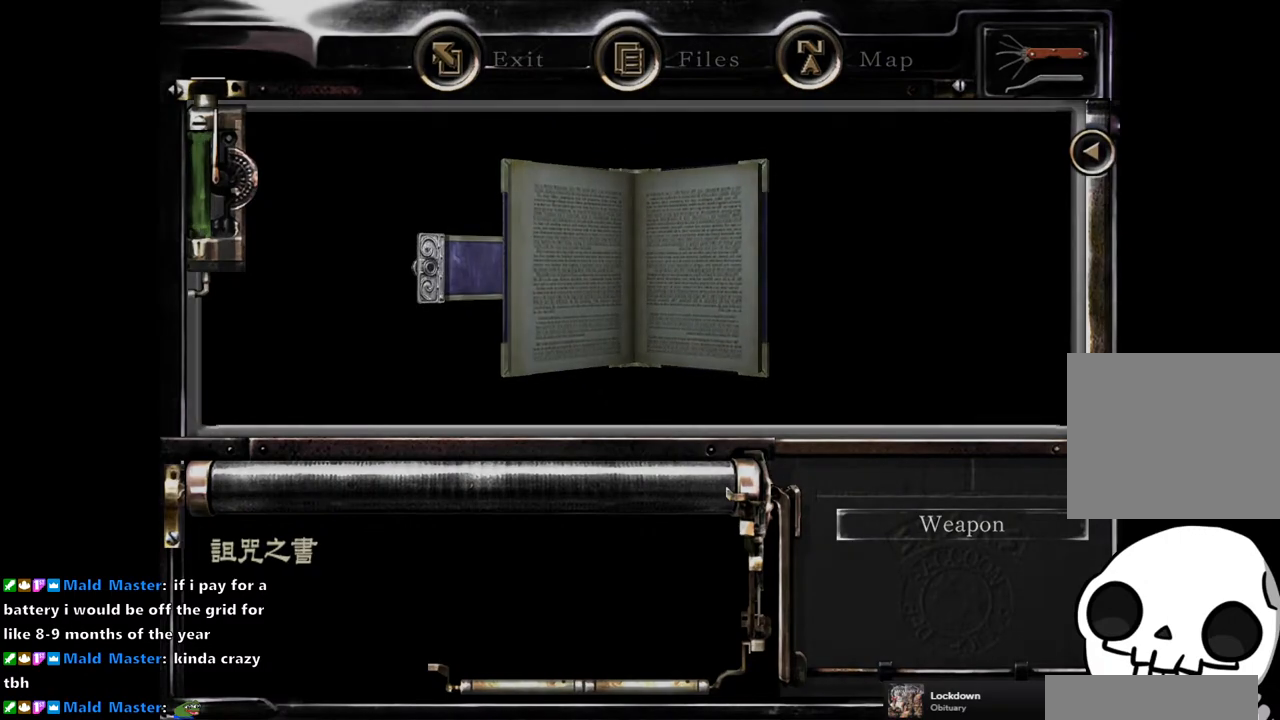
{"buttons": [], "left_stick": "center", "right_stick": "center", "events": [[33, "CROSS", "up"], [117, "CROSS", "down"], [217, "CROSS", "up"], [283, "CROSS", "down"], [317, "CROSS", "up"], [417, "CROSS", "down"], [467, "CROSS", "up"]]}
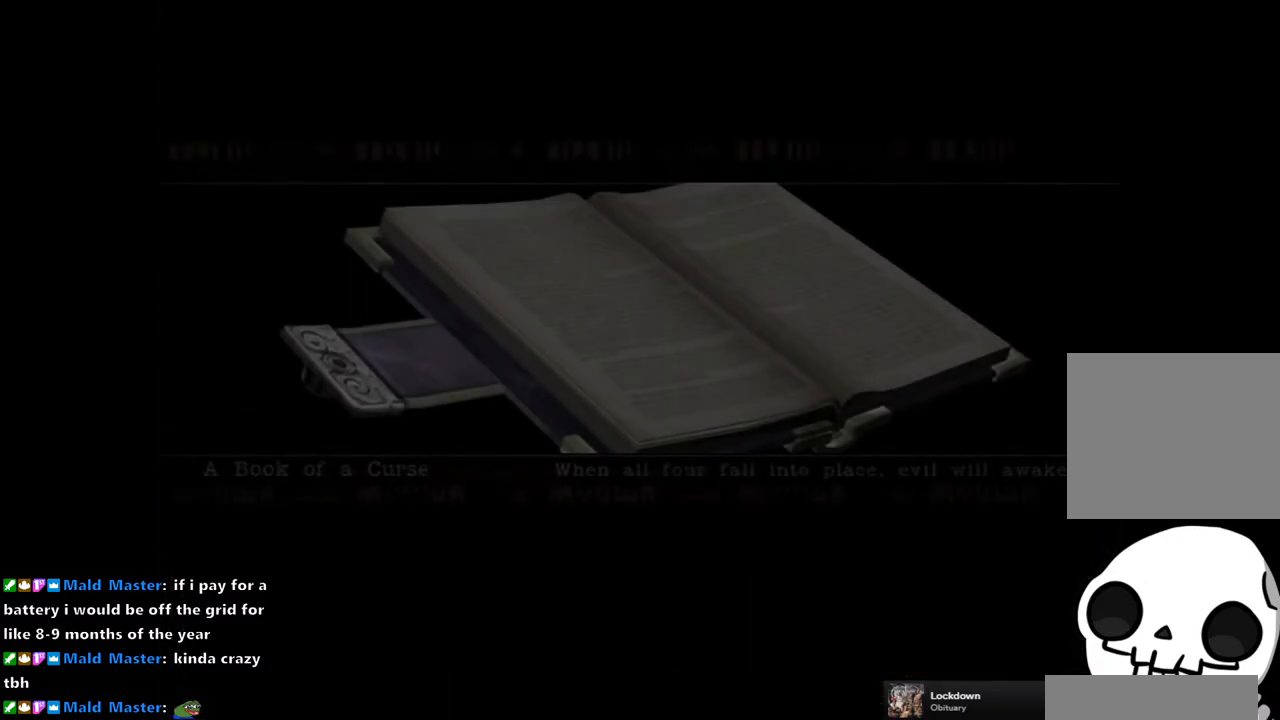
{"buttons": [], "left_stick": "center", "right_stick": "center", "events": [[150, "CROSS", "down"], [250, "CROSS", "up"], [367, "CIRCLE", "down"], [450, "CIRCLE", "up"]]}
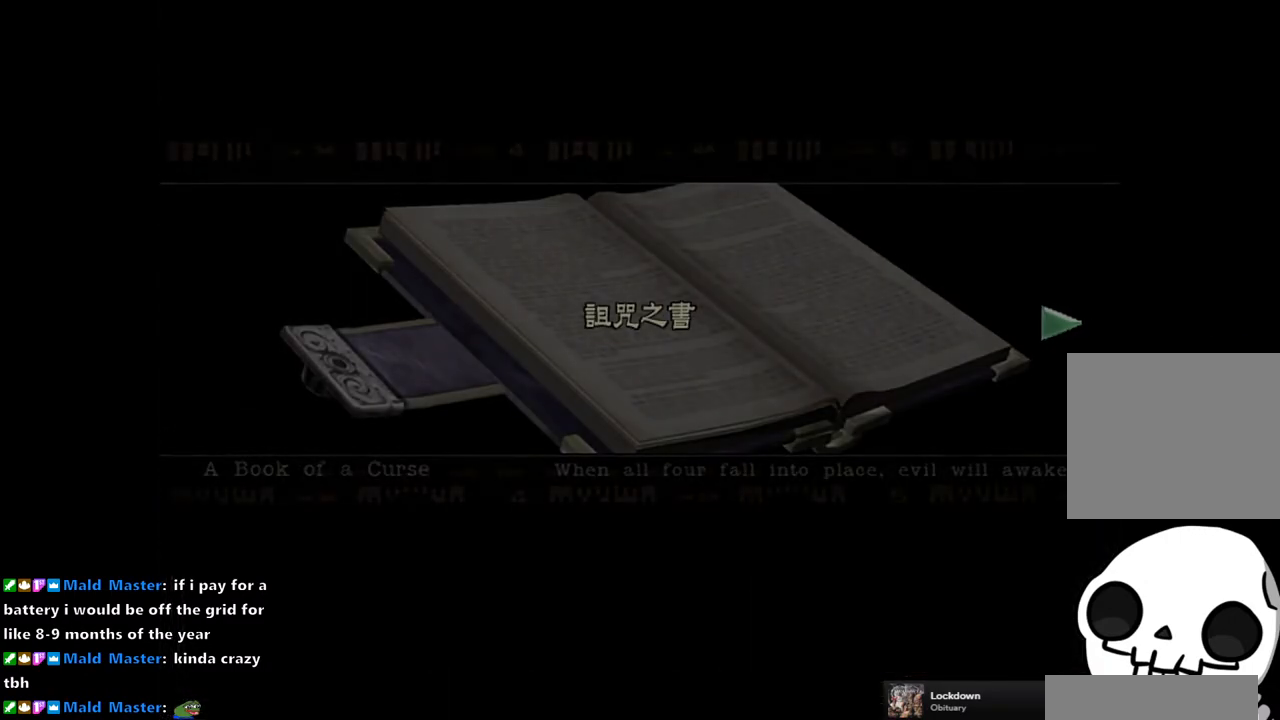
{"buttons": [], "left_stick": "center", "right_stick": "center", "events": [[33, "CIRCLE", "down"], [117, "CIRCLE", "up"]]}
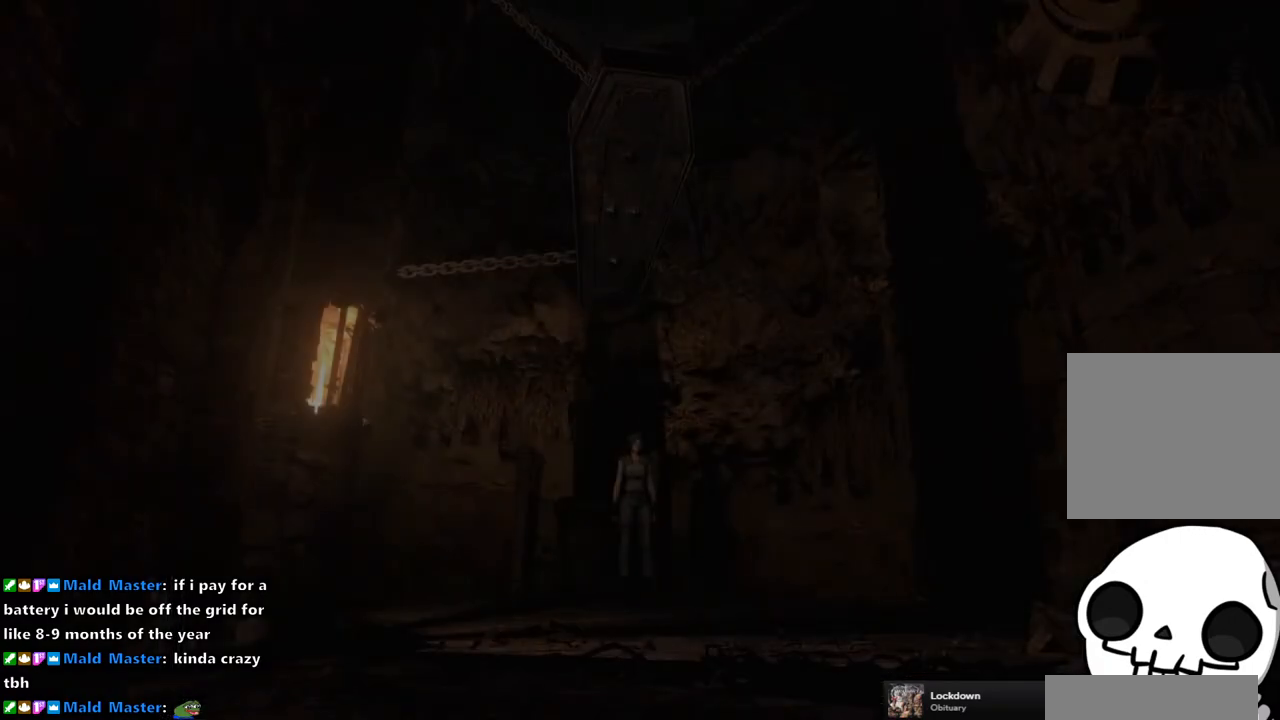
{"buttons": ["SQUARE", "DPAD_UP"], "left_stick": "center", "right_stick": "center", "events": [[200, "DPAD_UP", "down"], [200, "SQUARE", "down"]]}
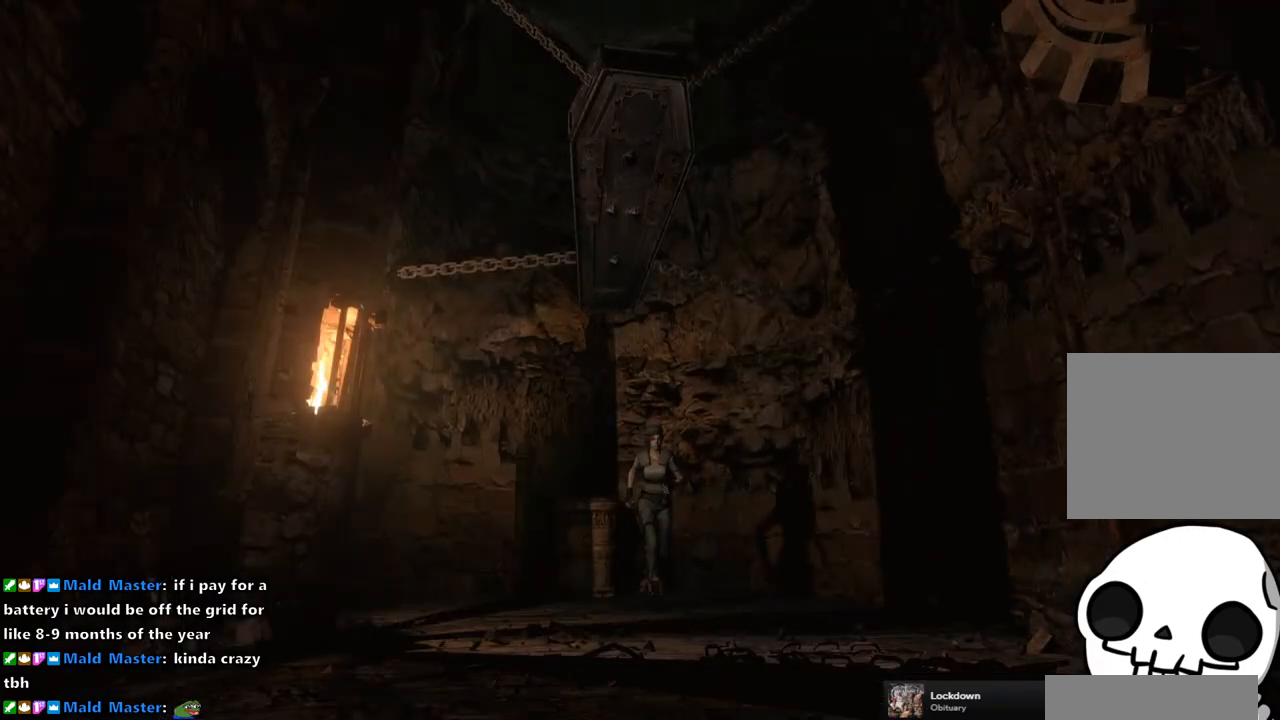
{"buttons": ["SQUARE", "DPAD_UP"], "left_stick": "center", "right_stick": "center", "events": []}
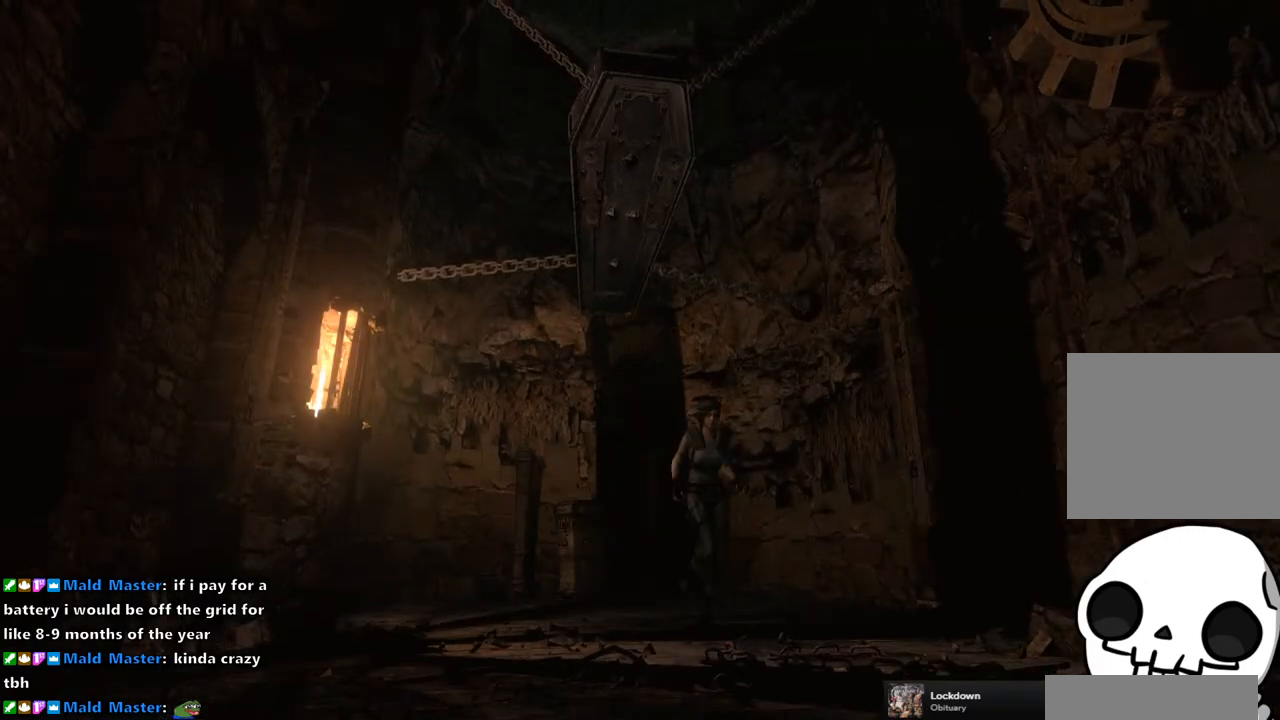
{"buttons": ["SQUARE", "DPAD_UP", "DPAD_LEFT"], "left_stick": "center", "right_stick": "center", "events": [[483, "DPAD_LEFT", "down"]]}
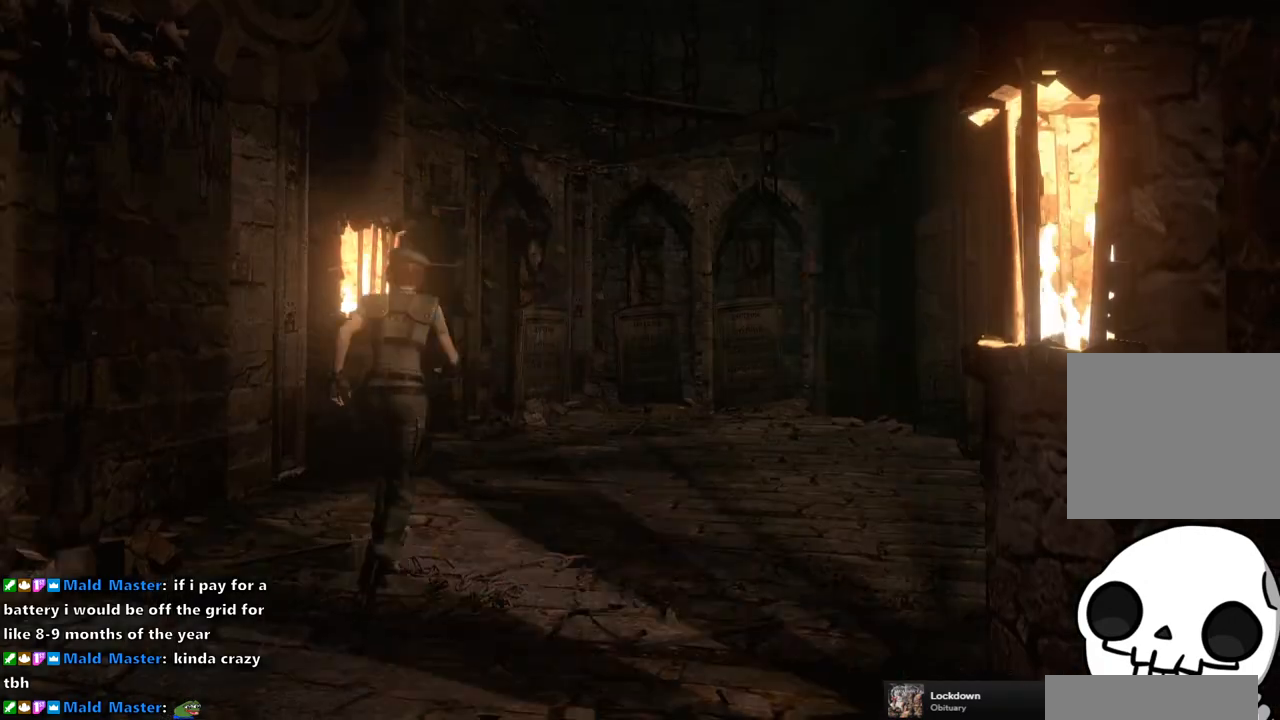
{"buttons": ["SQUARE", "DPAD_UP"], "left_stick": "center", "right_stick": "center", "events": [[117, "DPAD_LEFT", "up"], [400, "DPAD_RIGHT", "down"], [483, "DPAD_RIGHT", "up"]]}
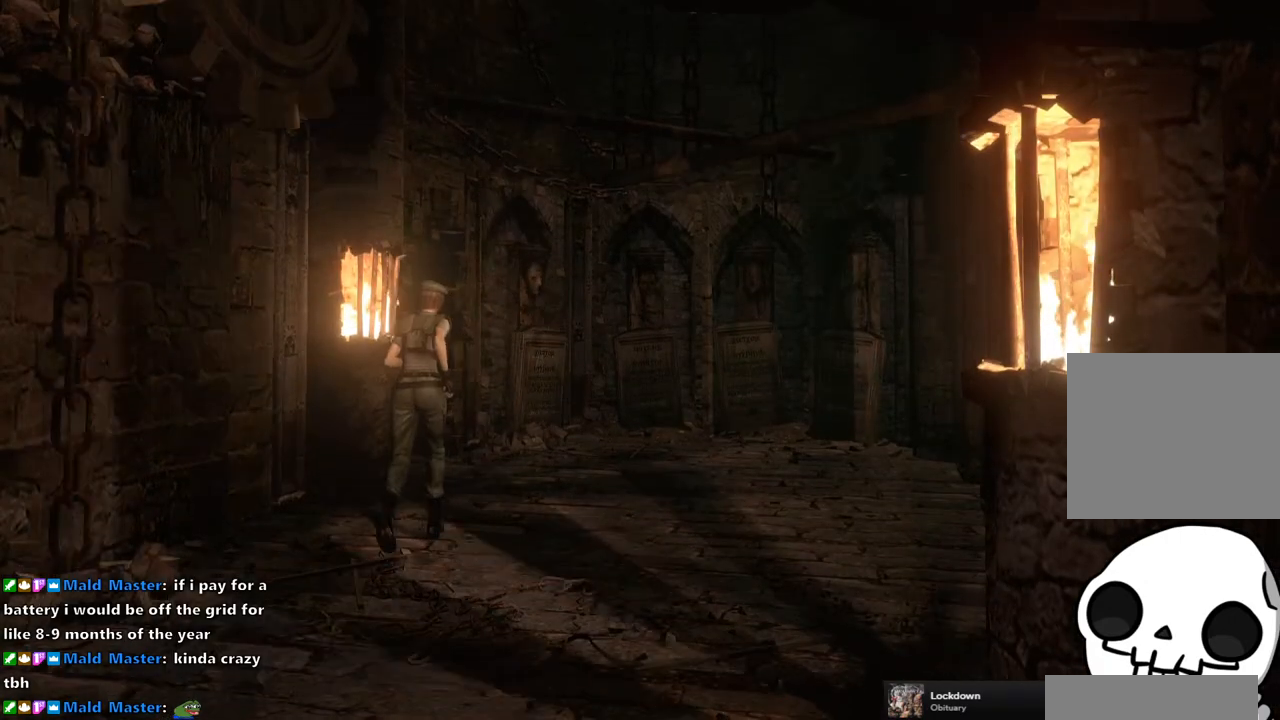
{"buttons": ["SQUARE", "DPAD_UP"], "left_stick": "center", "right_stick": "center", "events": [[283, "DPAD_LEFT", "down"], [367, "DPAD_LEFT", "up"]]}
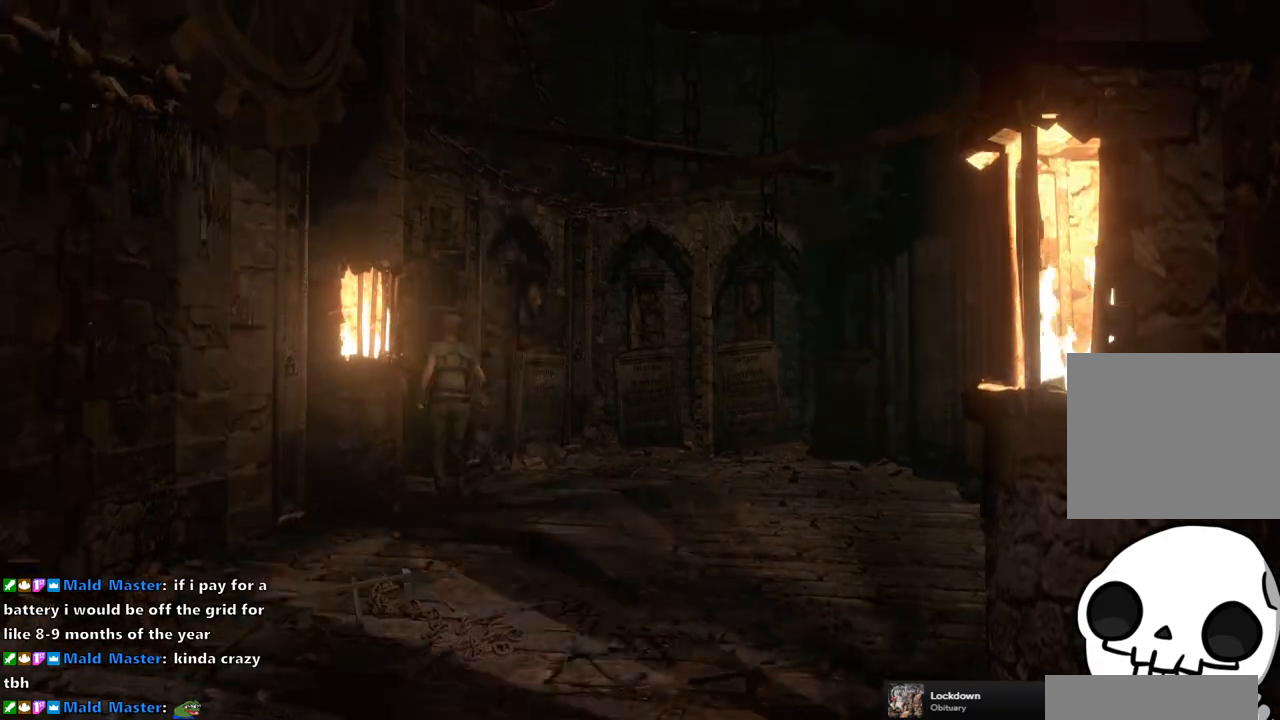
{"buttons": ["SQUARE", "DPAD_UP", "DPAD_LEFT"], "left_stick": "center", "right_stick": "center", "events": [[450, "DPAD_LEFT", "down"]]}
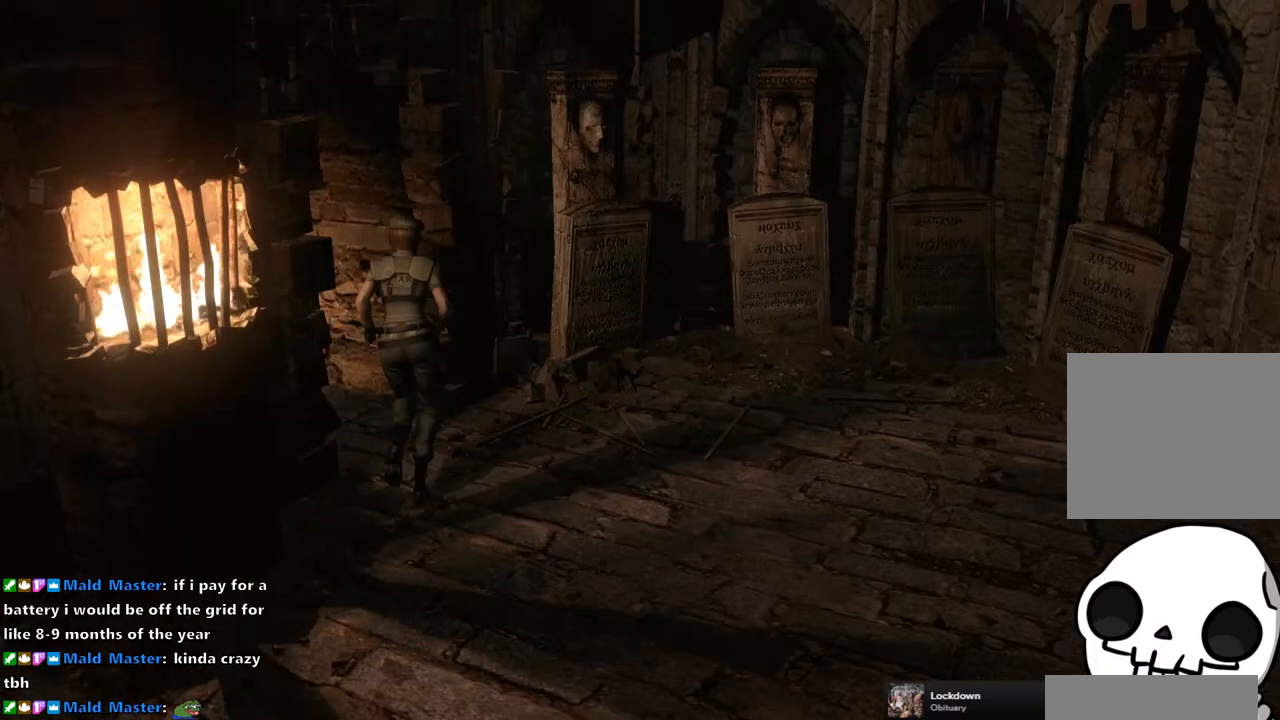
{"buttons": ["SQUARE", "DPAD_UP"], "left_stick": "center", "right_stick": "center", "events": [[333, "DPAD_LEFT", "up"]]}
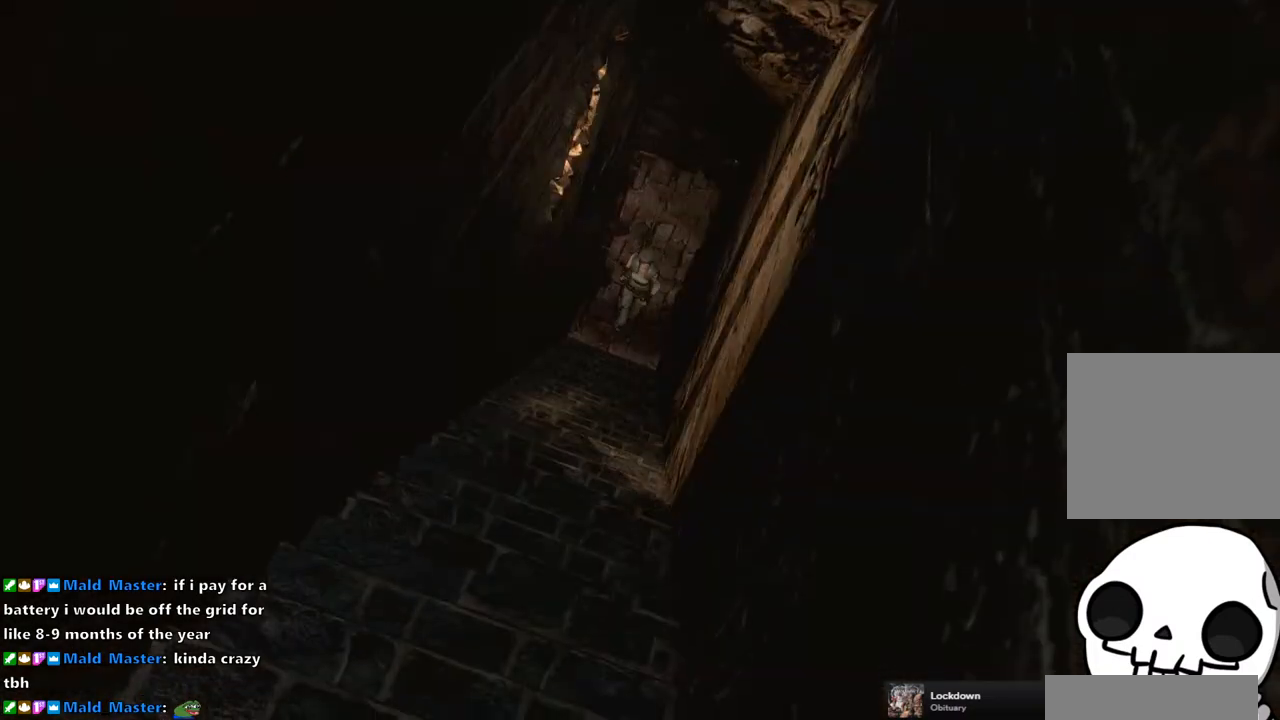
{"buttons": ["DPAD_UP"], "left_stick": "center", "right_stick": "center", "events": [[417, "SQUARE", "up"]]}
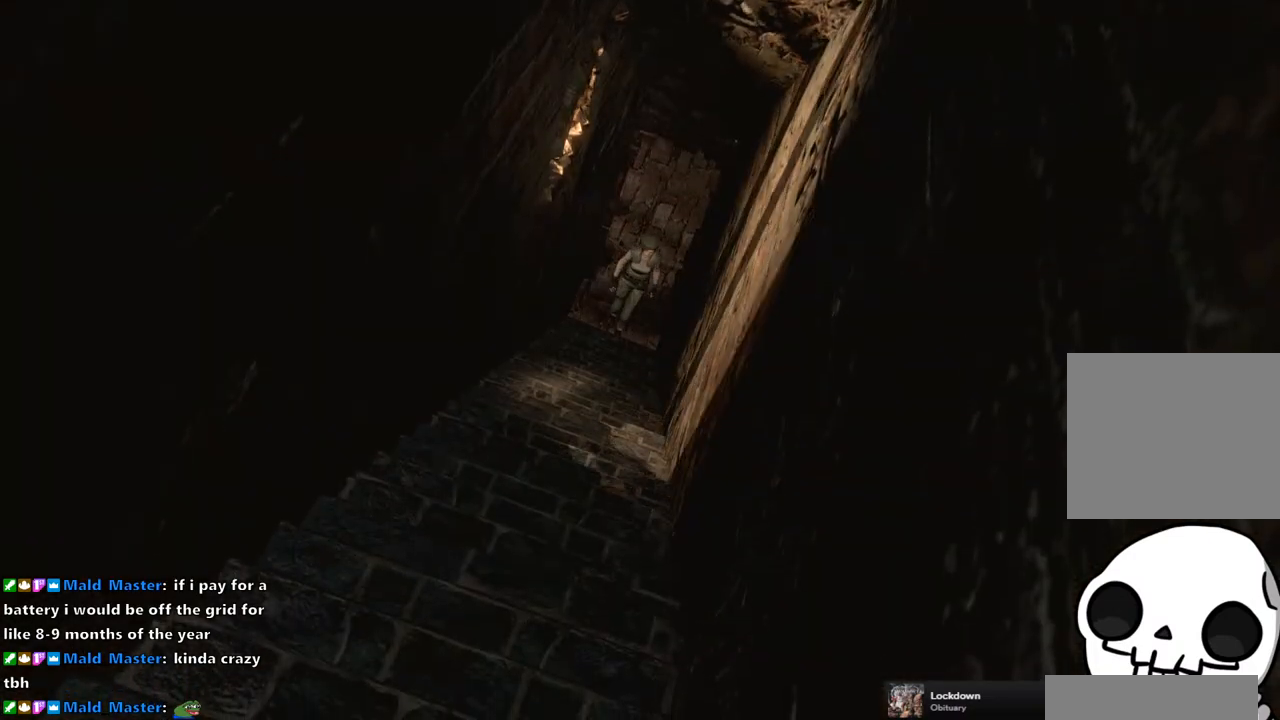
{"buttons": ["DPAD_UP"], "left_stick": "center", "right_stick": "down-left", "events": [[33, "right_stick", "down-right"], [133, "right_stick", "up-right"], [183, "right_stick", "up-left"], [233, "right_stick", "down-left"], [300, "right_stick", "down-right"], [400, "right_stick", "up-left"], [467, "right_stick", "down-left"]]}
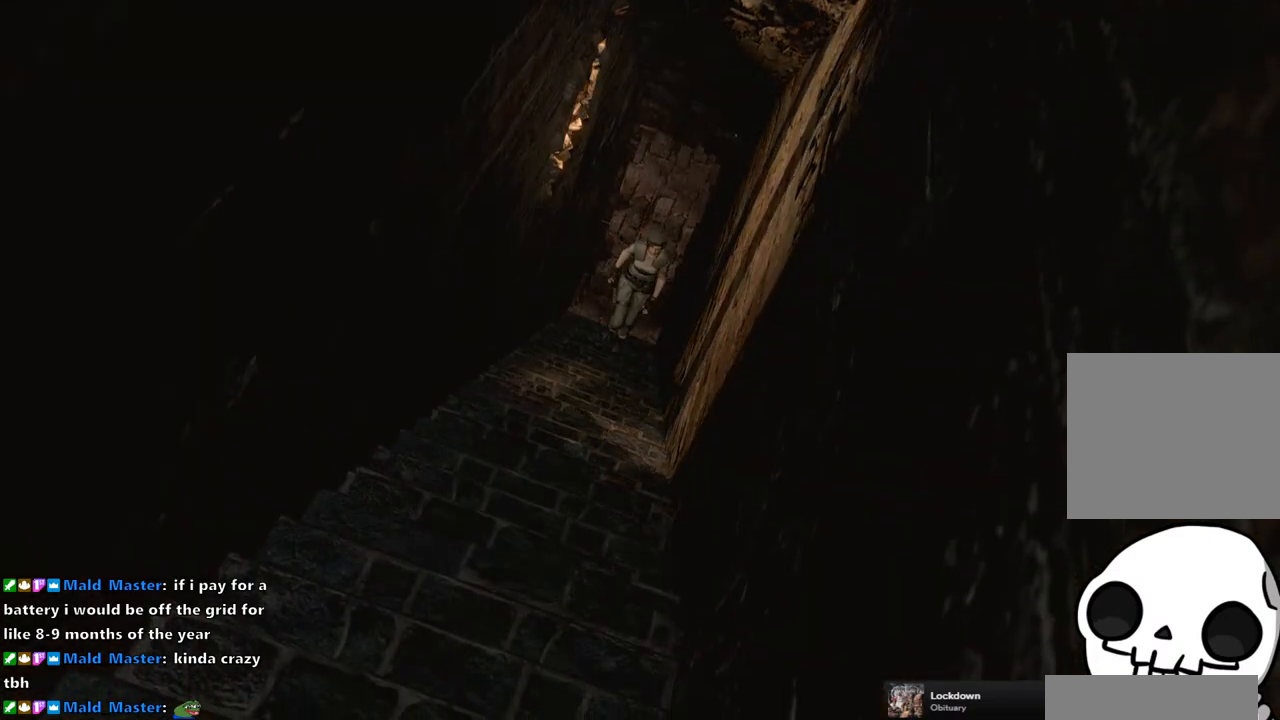
{"buttons": ["DPAD_UP"], "left_stick": "center", "right_stick": "right", "events": [[17, "right_stick", "down-right"], [117, "right_stick", "up-left"], [183, "right_stick", "down-left"], [233, "right_stick", "down-right"], [317, "right_stick", "up"], [400, "right_stick", "left"], [450, "right_stick", "down"], [500, "right_stick", "right"]]}
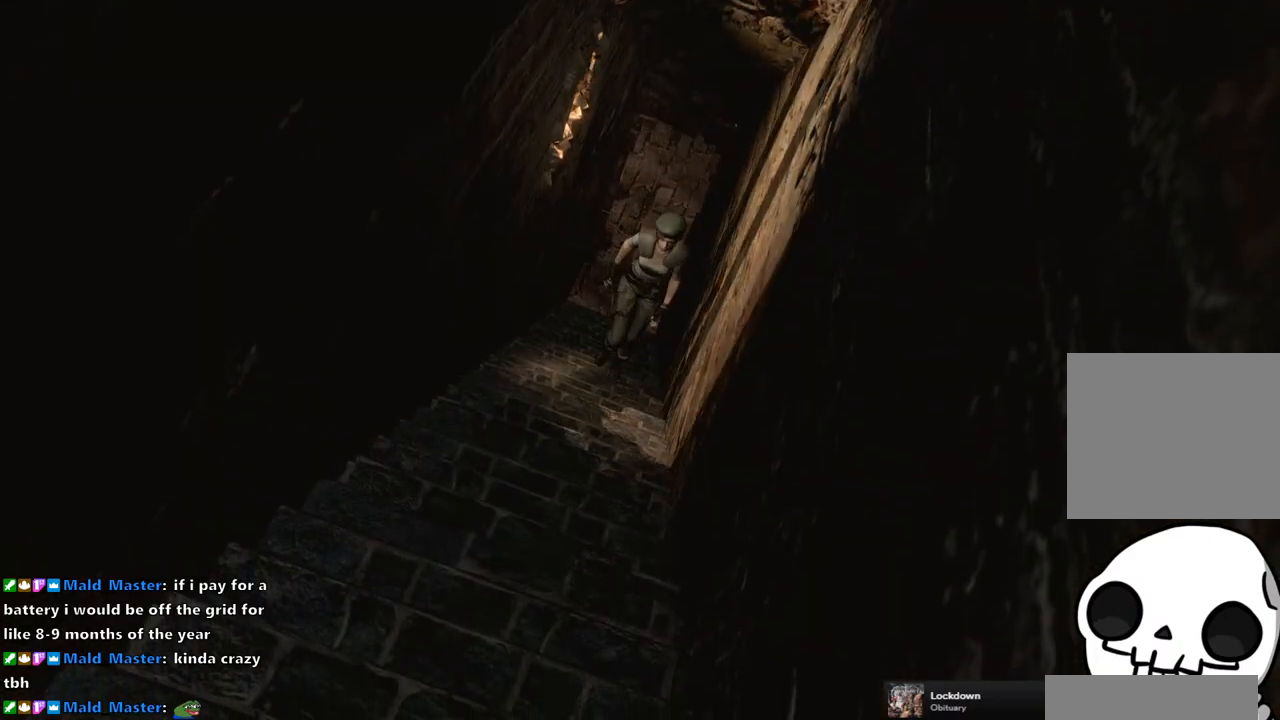
{"buttons": ["DPAD_UP"], "left_stick": "center", "right_stick": "right", "events": [[50, "right_stick", "up"], [117, "right_stick", "left"], [183, "right_stick", "down"], [250, "right_stick", "right"], [300, "right_stick", "up"], [350, "right_stick", "left"], [417, "right_stick", "down"], [467, "right_stick", "right"]]}